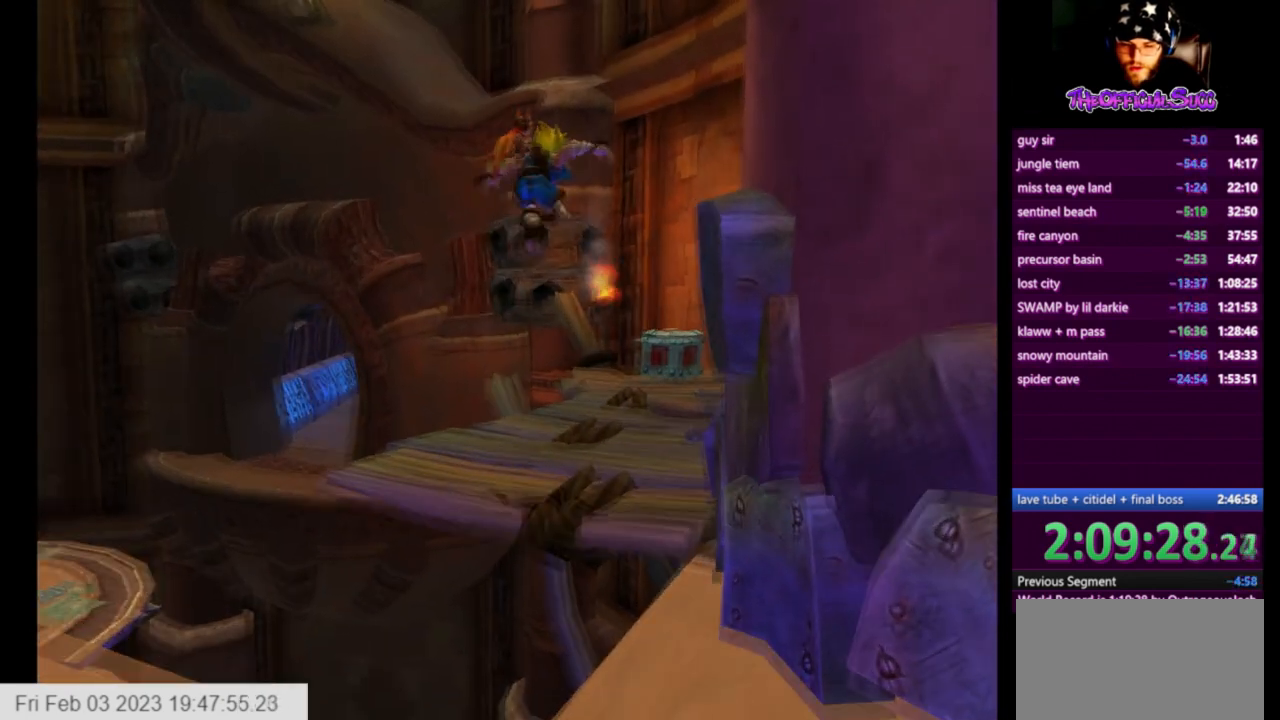
Gameplay with a controller (PlayStation layout); each line is a JSON object with the inputs held at the frame after it. "events" lists button and stick changes between this image and that frame as [ms after this image, input, new state], when the widget could be followed in between.
{"buttons": [], "left_stick": "up", "right_stick": "center", "events": [[167, "right_stick", "left"], [292, "right_stick", "center"]]}
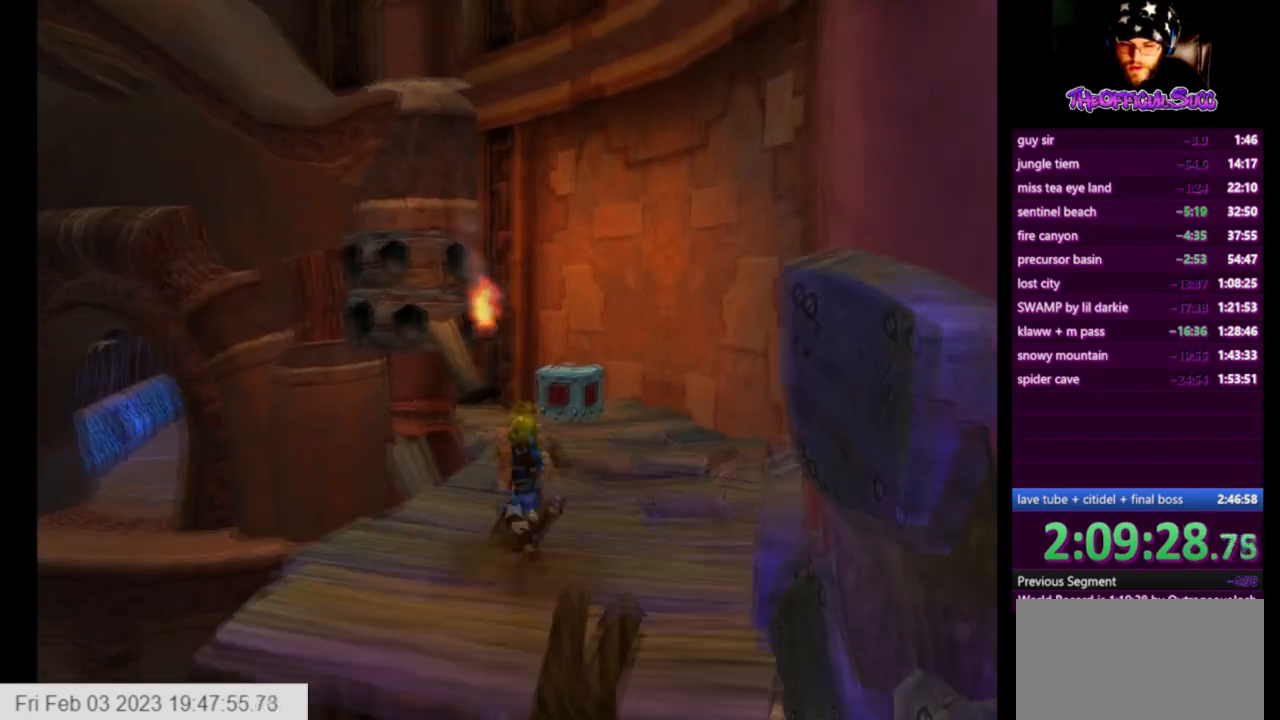
{"buttons": ["CROSS"], "left_stick": "up", "right_stick": "center", "events": [[209, "SQUARE", "down"], [334, "CROSS", "down"], [459, "SQUARE", "up"]]}
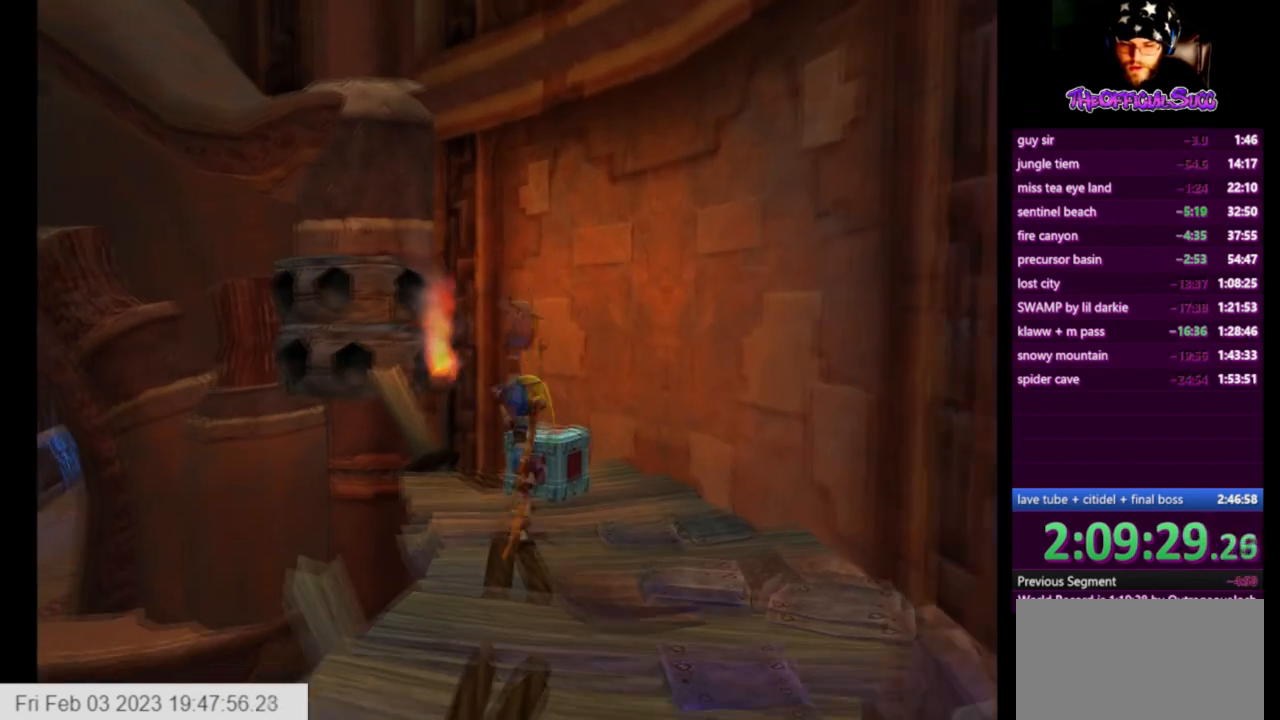
{"buttons": [], "left_stick": "down", "right_stick": "center", "events": [[167, "CROSS", "up"], [292, "SQUARE", "down"], [459, "SQUARE", "up"], [459, "left_stick", "down"]]}
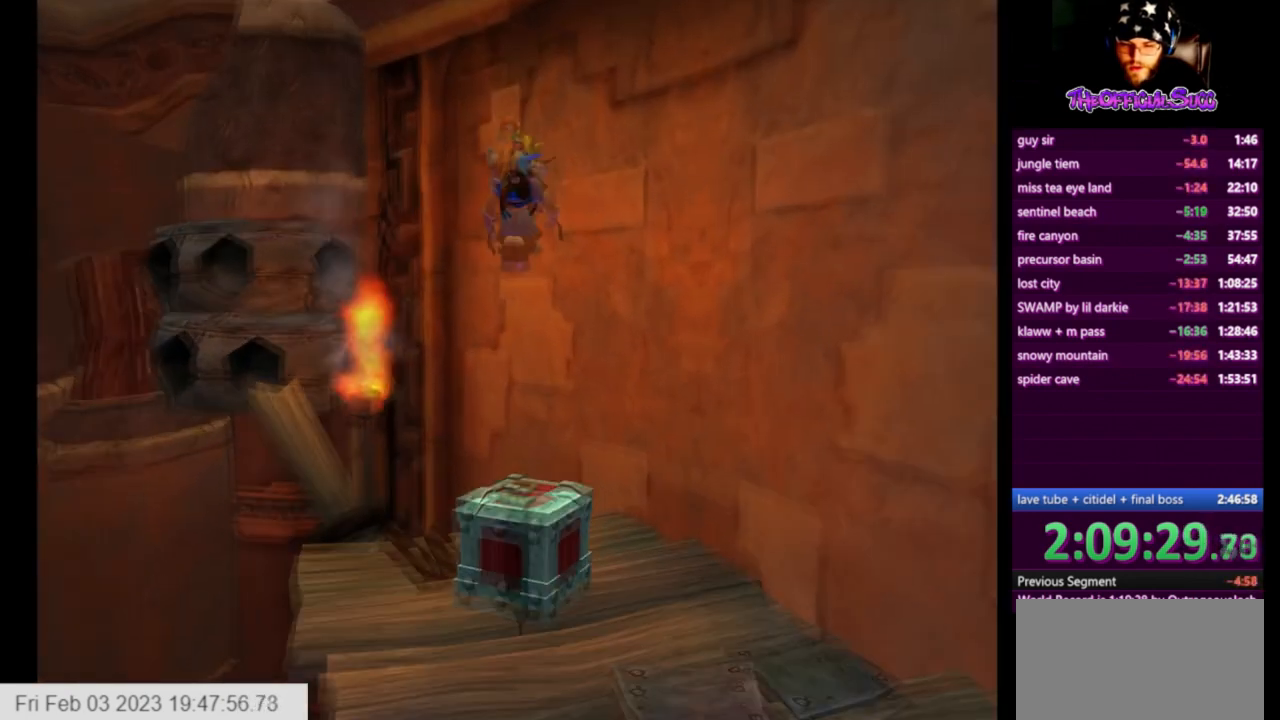
{"buttons": [], "left_stick": "center", "right_stick": "center", "events": [[42, "CIRCLE", "down"], [167, "CIRCLE", "up"], [209, "CIRCLE", "down"], [334, "CIRCLE", "up"], [376, "CIRCLE", "down"], [417, "left_stick", "center"], [501, "CIRCLE", "up"]]}
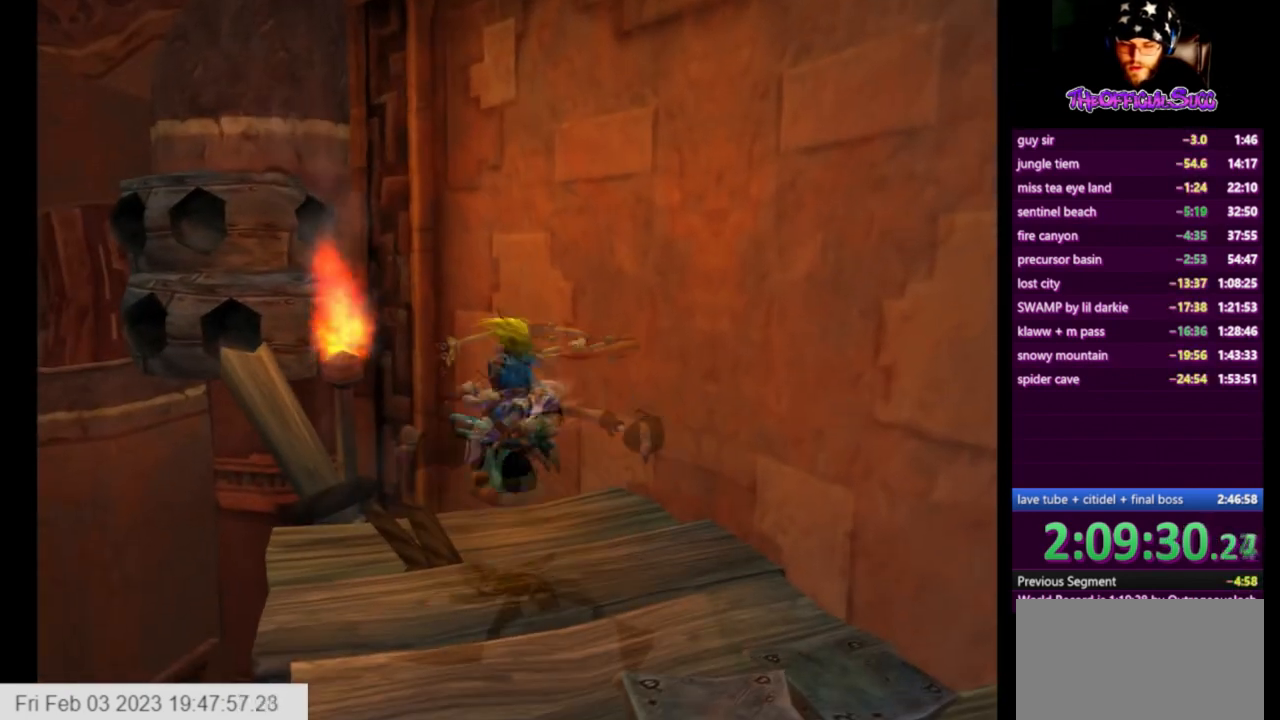
{"buttons": [], "left_stick": "left", "right_stick": "center", "events": [[83, "left_stick", "down"], [167, "right_stick", "right"], [250, "left_stick", "center"], [375, "right_stick", "center"], [500, "left_stick", "left"]]}
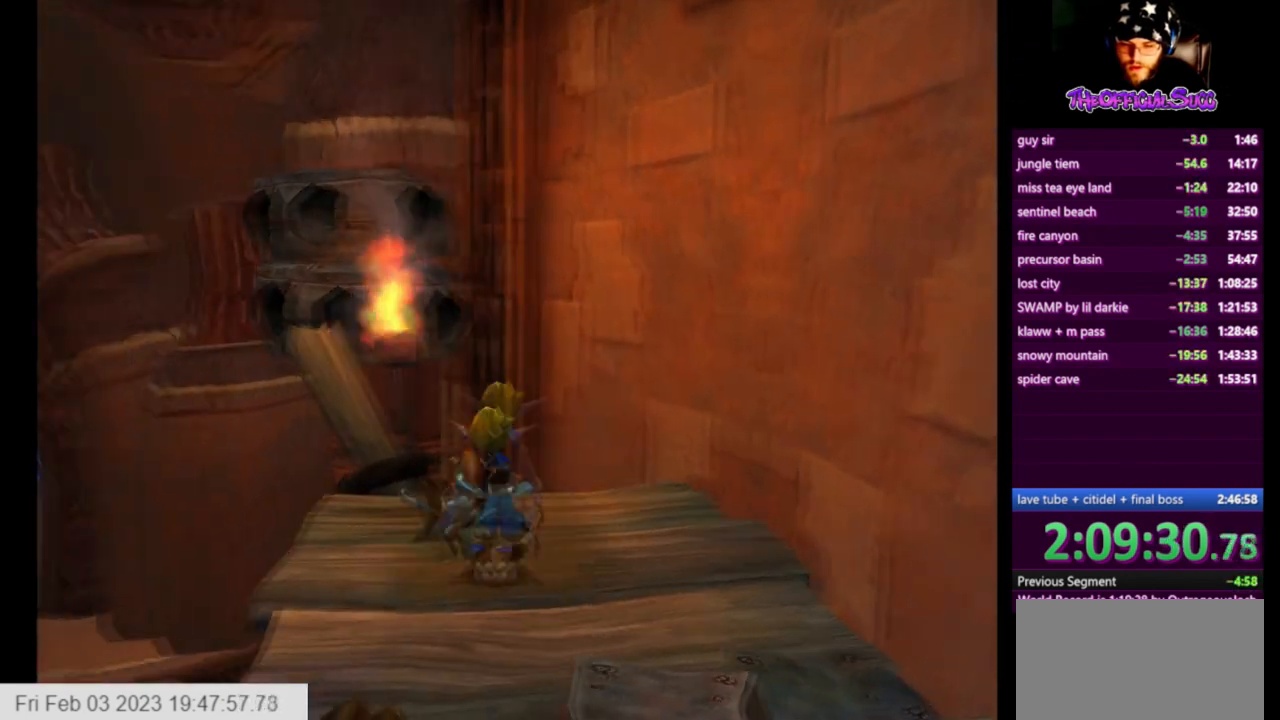
{"buttons": [], "left_stick": "up-left", "right_stick": "center", "events": [[167, "left_stick", "center"], [250, "left_stick", "up-left"]]}
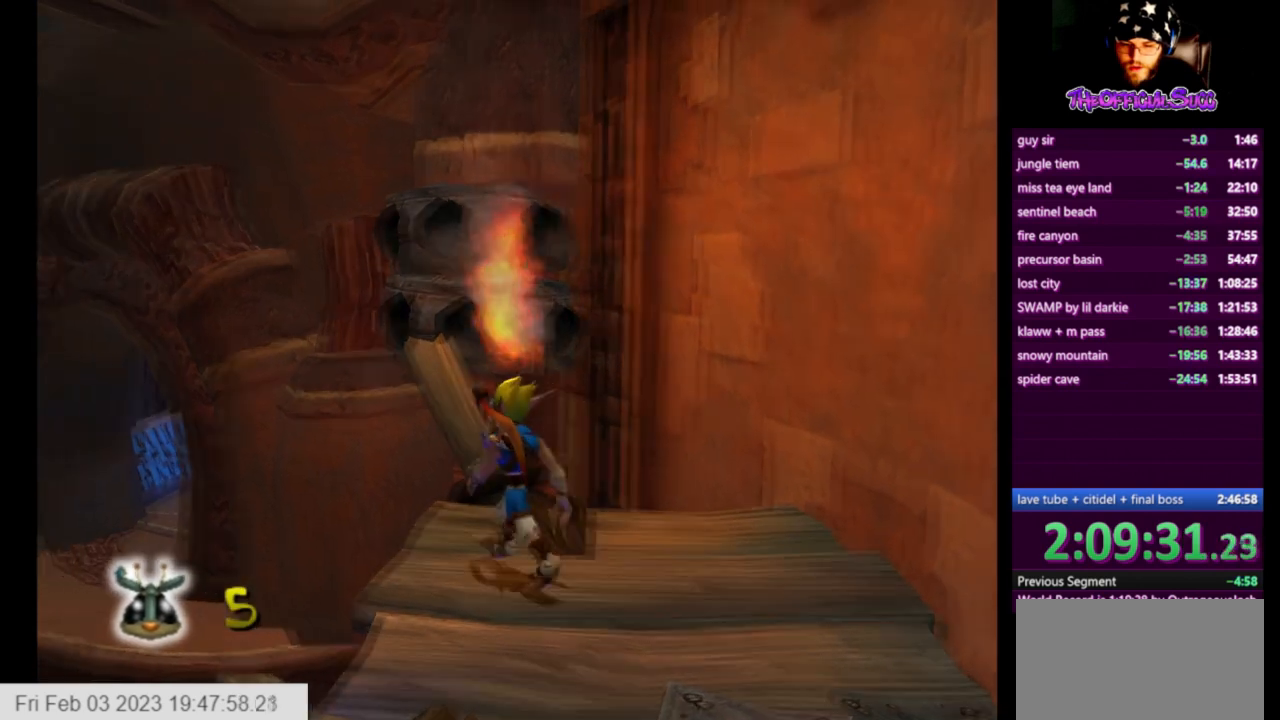
{"buttons": ["CROSS", "SQUARE"], "left_stick": "up-left", "right_stick": "center", "events": [[292, "SQUARE", "down"], [459, "CROSS", "down"]]}
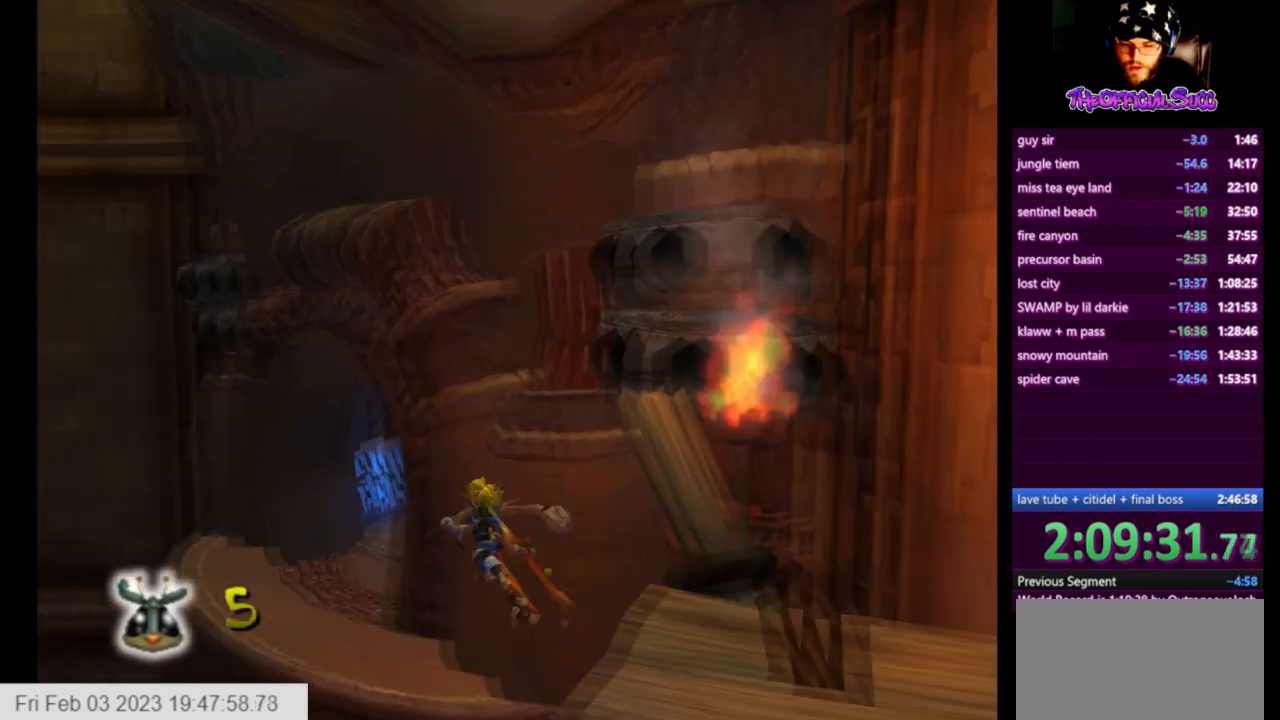
{"buttons": [], "left_stick": "up-left", "right_stick": "center", "events": [[84, "SQUARE", "up"], [167, "CROSS", "up"]]}
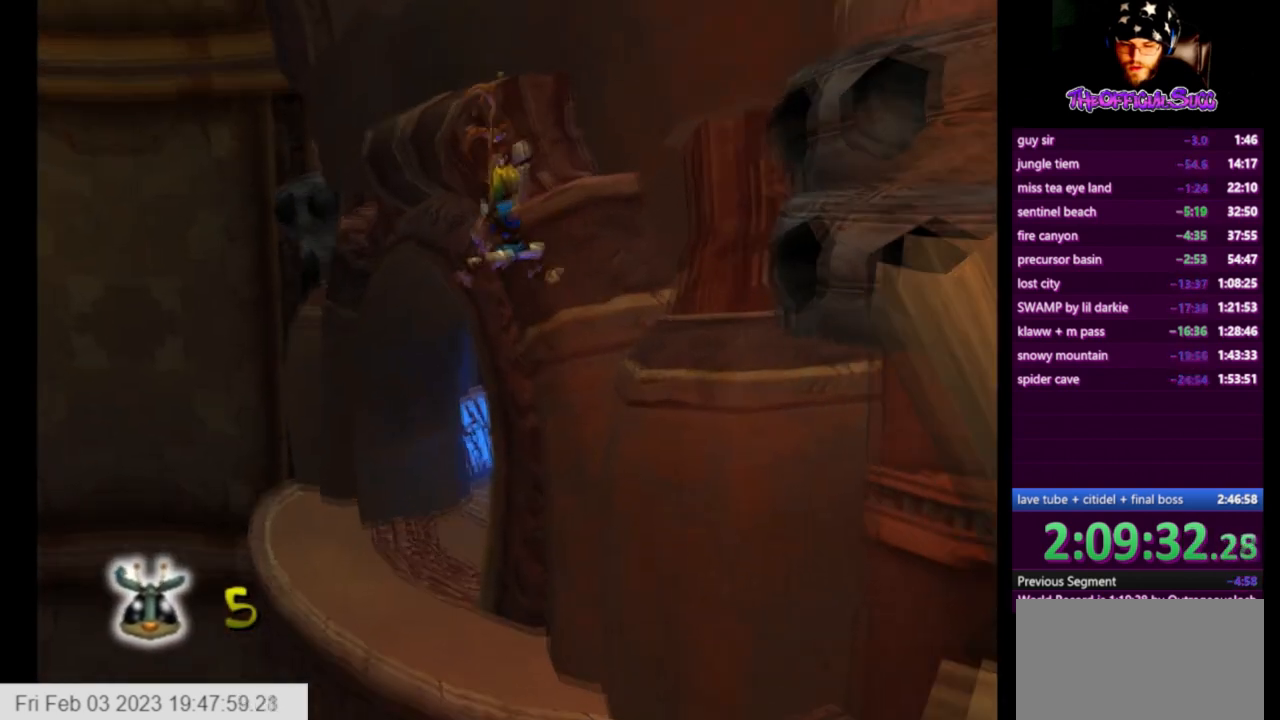
{"buttons": [], "left_stick": "up-left", "right_stick": "center", "events": []}
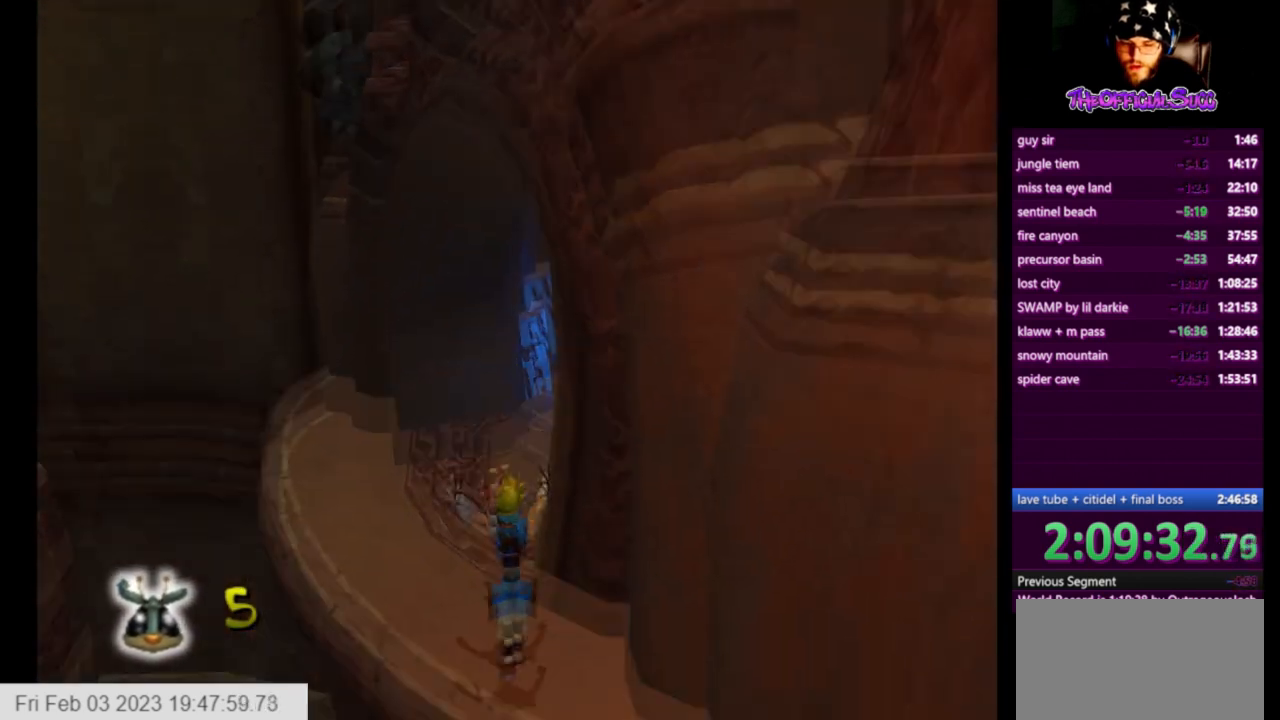
{"buttons": [], "left_stick": "up", "right_stick": "left", "events": [[292, "right_stick", "left"], [376, "left_stick", "up"]]}
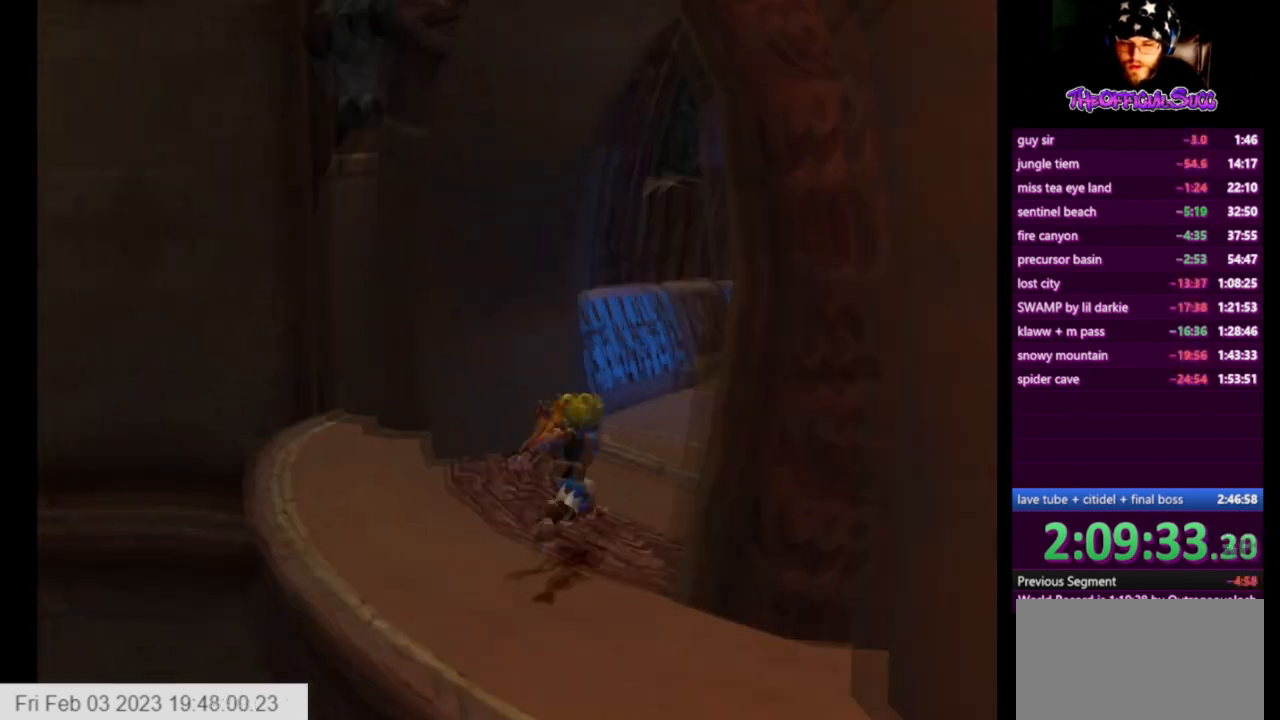
{"buttons": ["CROSS"], "left_stick": "up", "right_stick": "center", "events": [[250, "right_stick", "center"], [292, "L1", "down"], [459, "CROSS", "down"], [500, "L1", "up"]]}
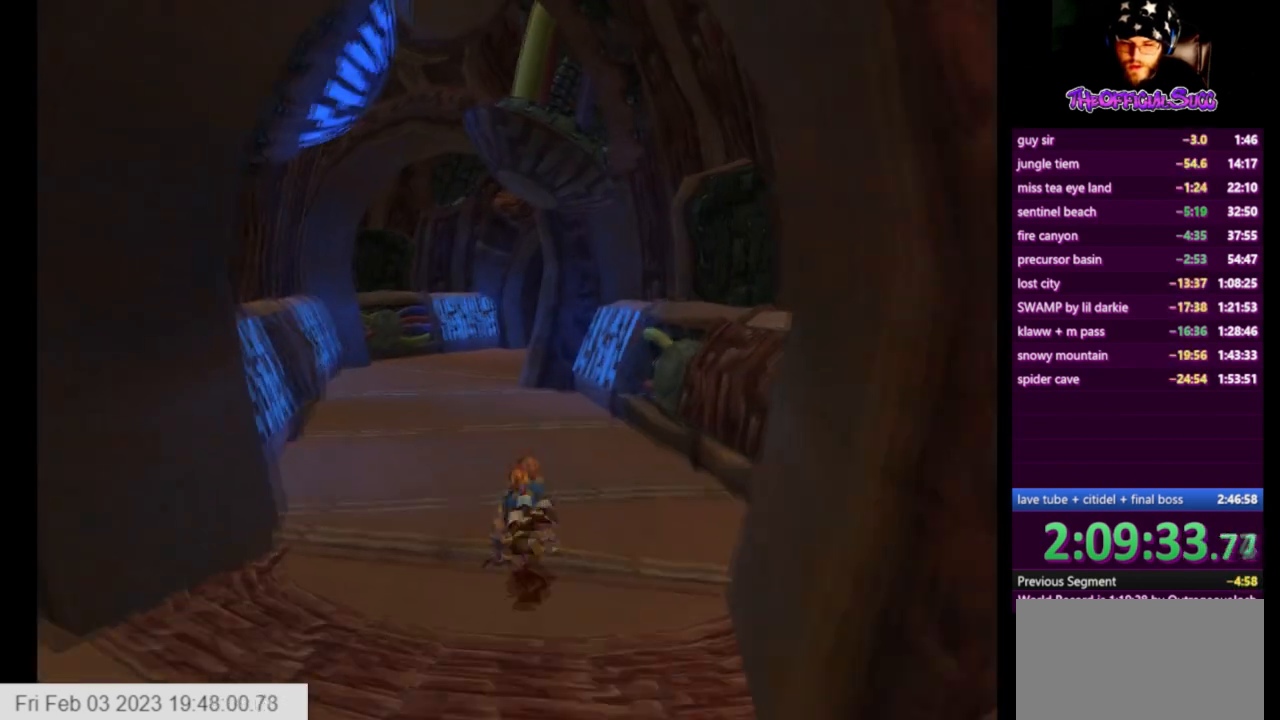
{"buttons": [], "left_stick": "up", "right_stick": "left", "events": [[209, "CROSS", "up"], [292, "right_stick", "left"]]}
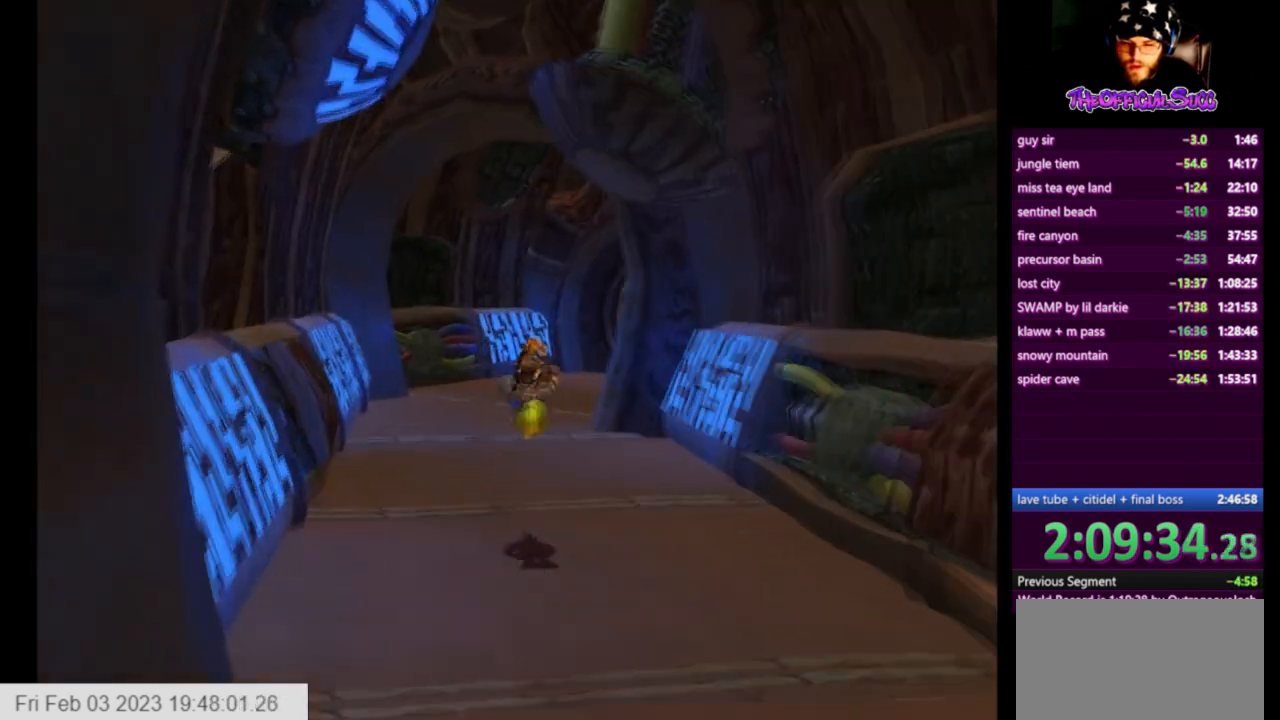
{"buttons": ["SQUARE"], "left_stick": "up", "right_stick": "center", "events": [[333, "right_stick", "center"], [459, "SQUARE", "down"]]}
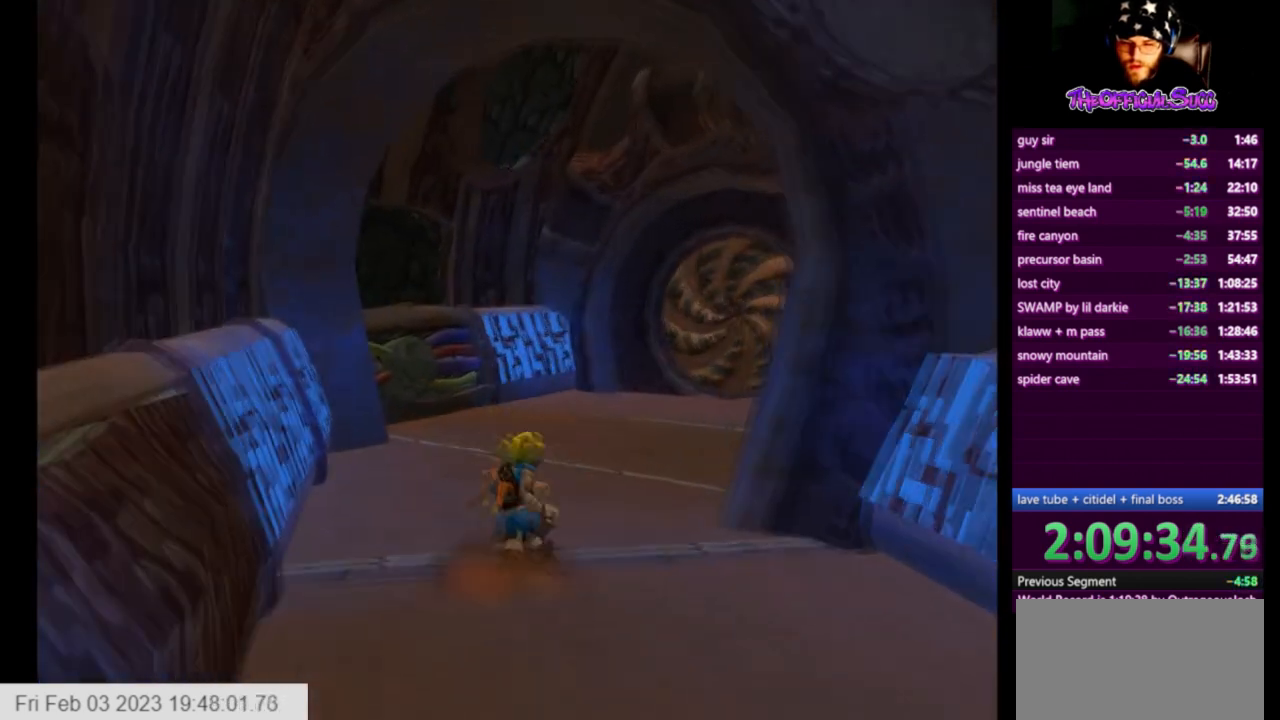
{"buttons": ["L1"], "left_stick": "up", "right_stick": "center", "events": [[376, "L1", "down"], [417, "SQUARE", "up"]]}
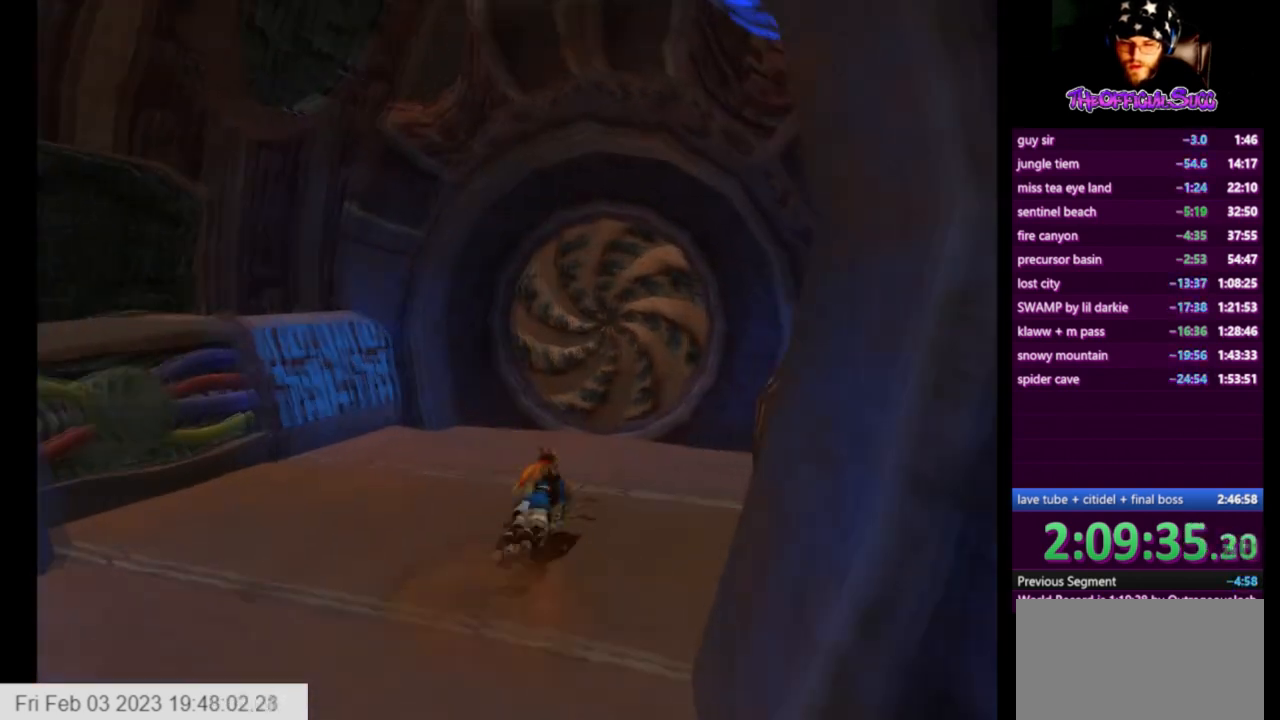
{"buttons": [], "left_stick": "up", "right_stick": "center", "events": [[83, "CROSS", "down"], [83, "L1", "up"], [250, "CROSS", "up"]]}
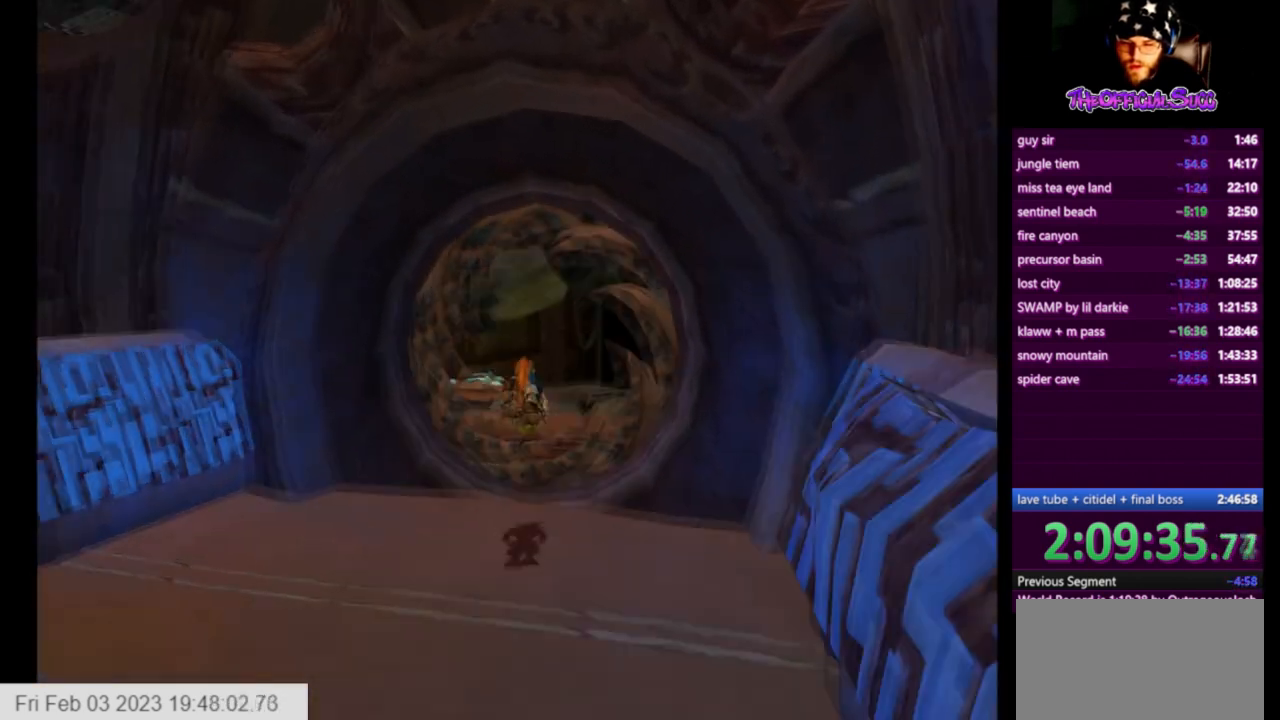
{"buttons": [], "left_stick": "up-right", "right_stick": "center", "events": [[334, "left_stick", "up-right"]]}
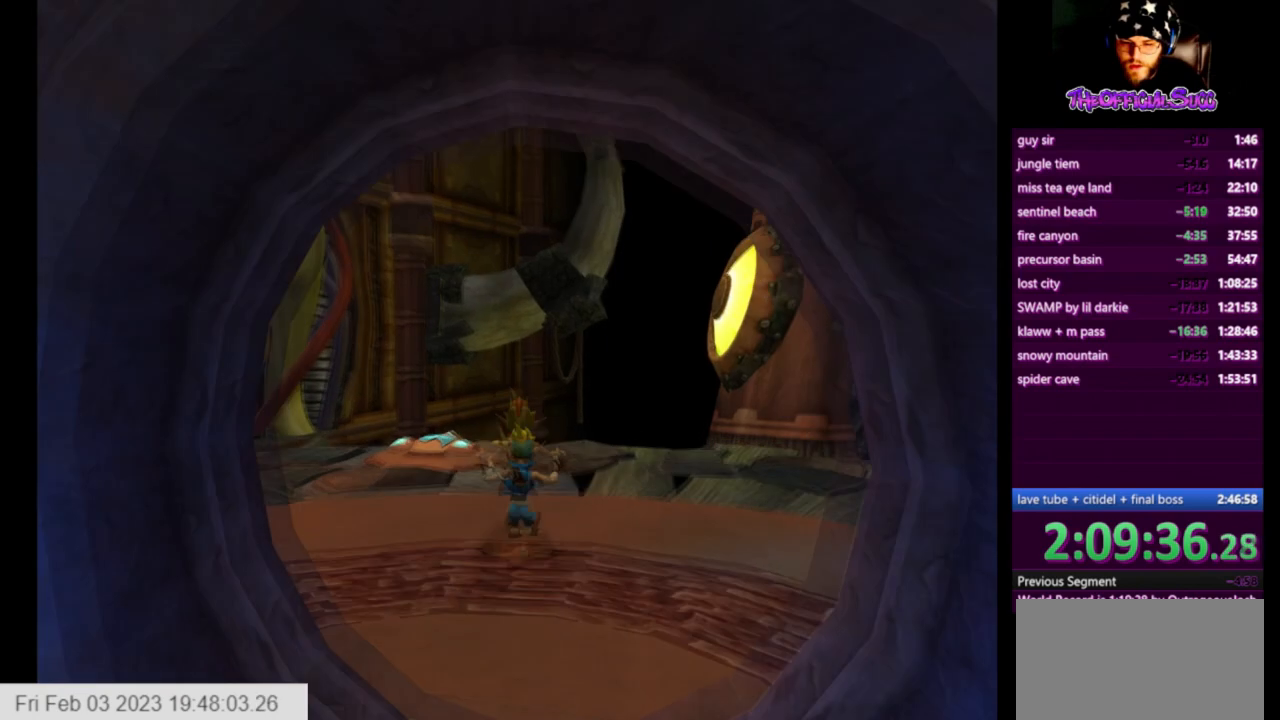
{"buttons": [], "left_stick": "right", "right_stick": "center", "events": [[83, "SQUARE", "down"], [208, "left_stick", "right"], [500, "SQUARE", "up"]]}
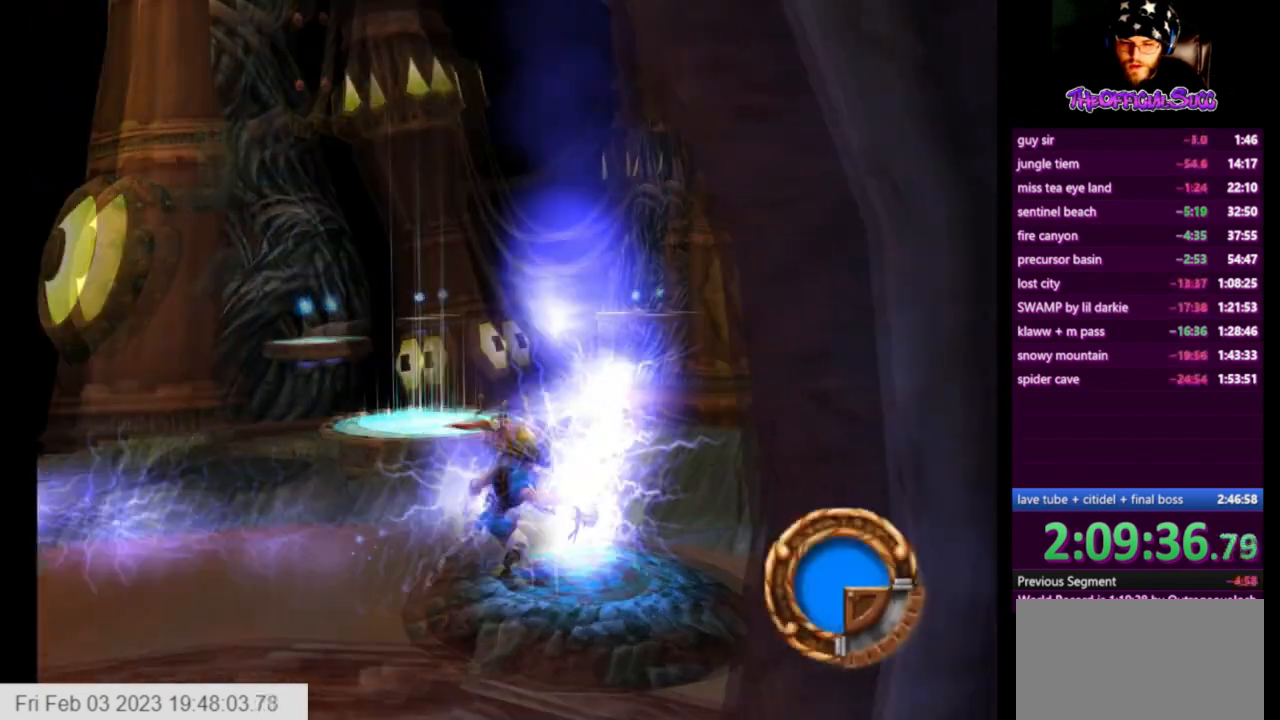
{"buttons": ["SQUARE"], "left_stick": "left", "right_stick": "center", "events": [[84, "left_stick", "left"], [417, "SQUARE", "down"]]}
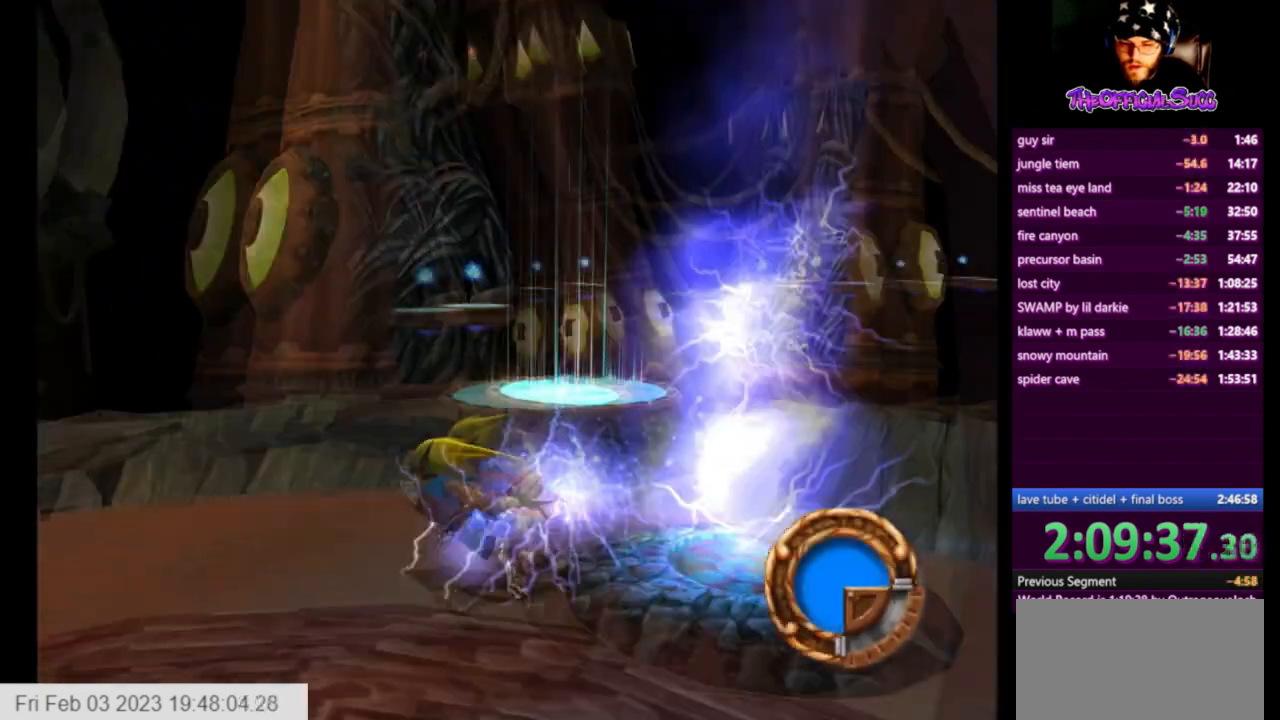
{"buttons": [], "left_stick": "up-left", "right_stick": "center", "events": [[417, "left_stick", "up-left"], [459, "SQUARE", "up"]]}
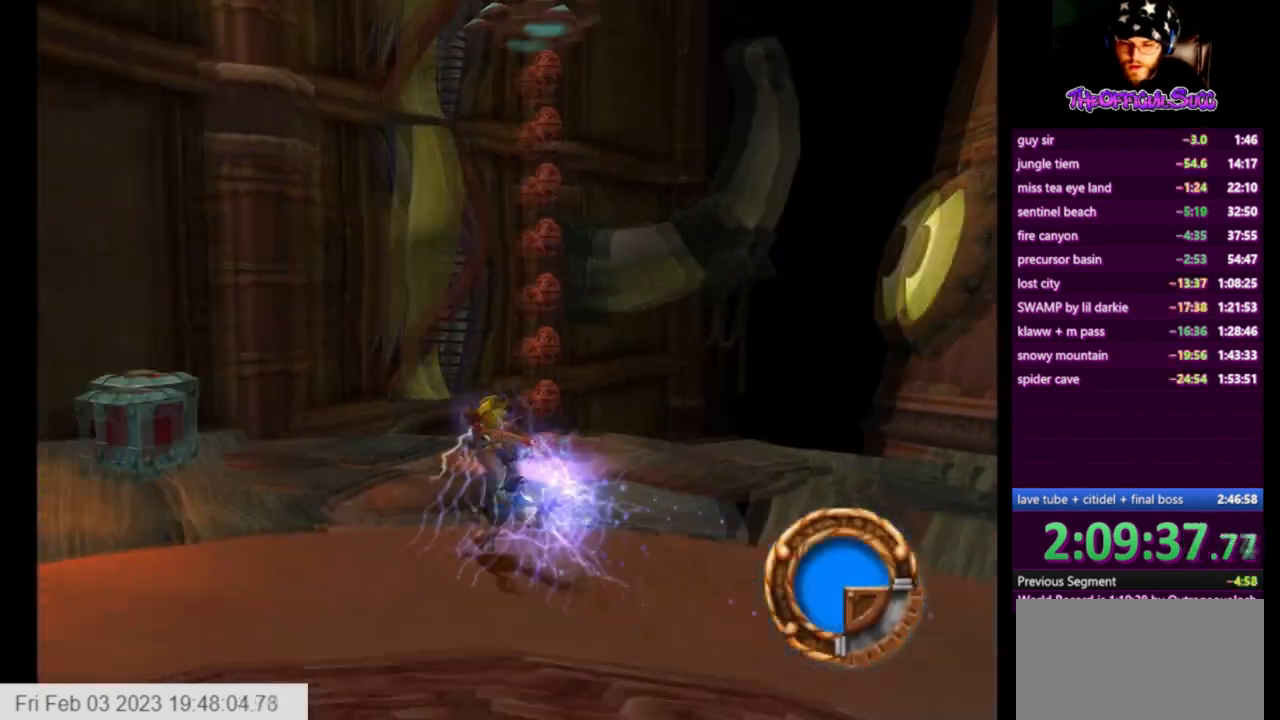
{"buttons": ["CIRCLE"], "left_stick": "up-left", "right_stick": "center", "events": [[501, "CIRCLE", "down"]]}
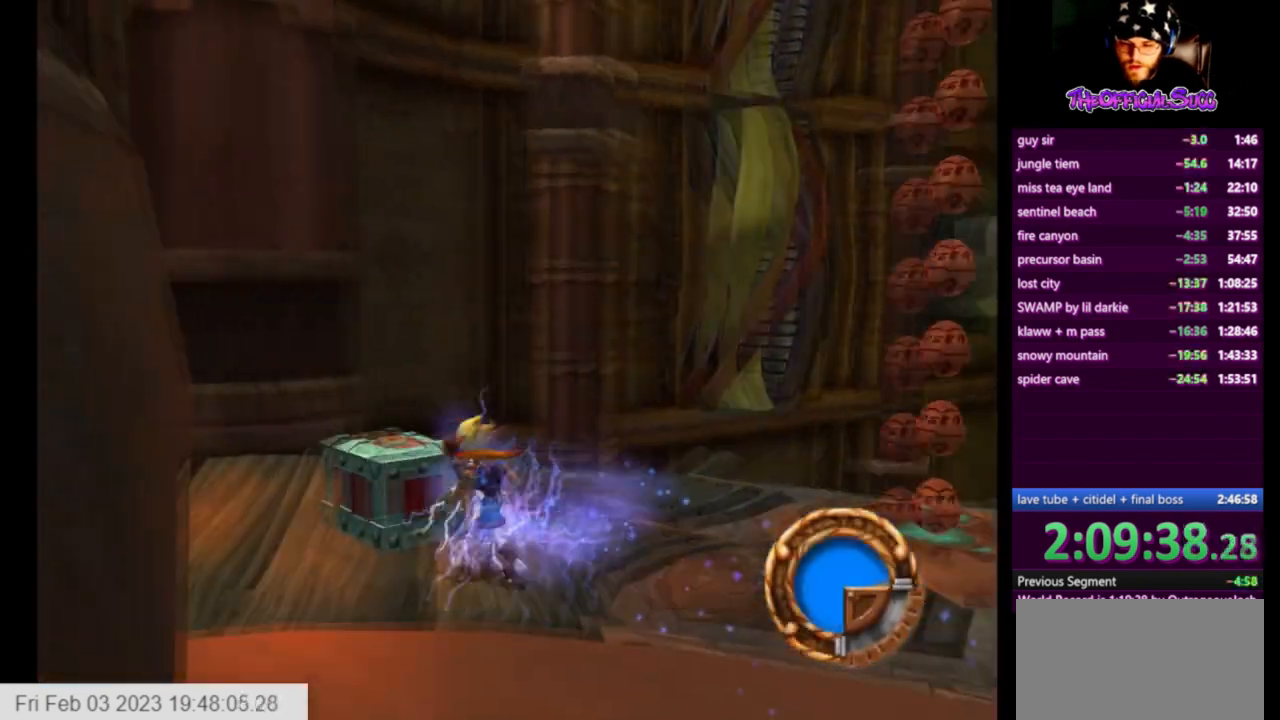
{"buttons": ["CROSS"], "left_stick": "right", "right_stick": "center", "events": [[41, "left_stick", "center"], [125, "left_stick", "right"], [167, "CIRCLE", "up"], [500, "CROSS", "down"]]}
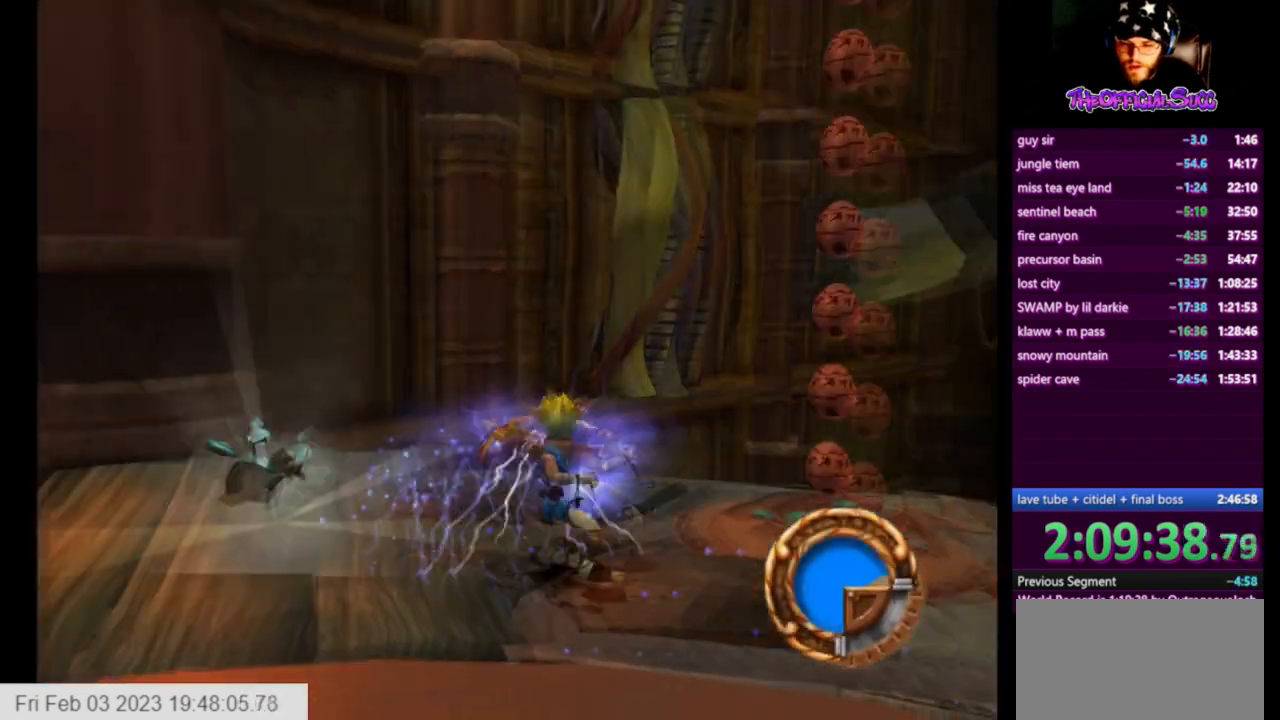
{"buttons": [], "left_stick": "left", "right_stick": "center", "events": [[167, "CROSS", "up"], [250, "left_stick", "center"], [459, "left_stick", "left"]]}
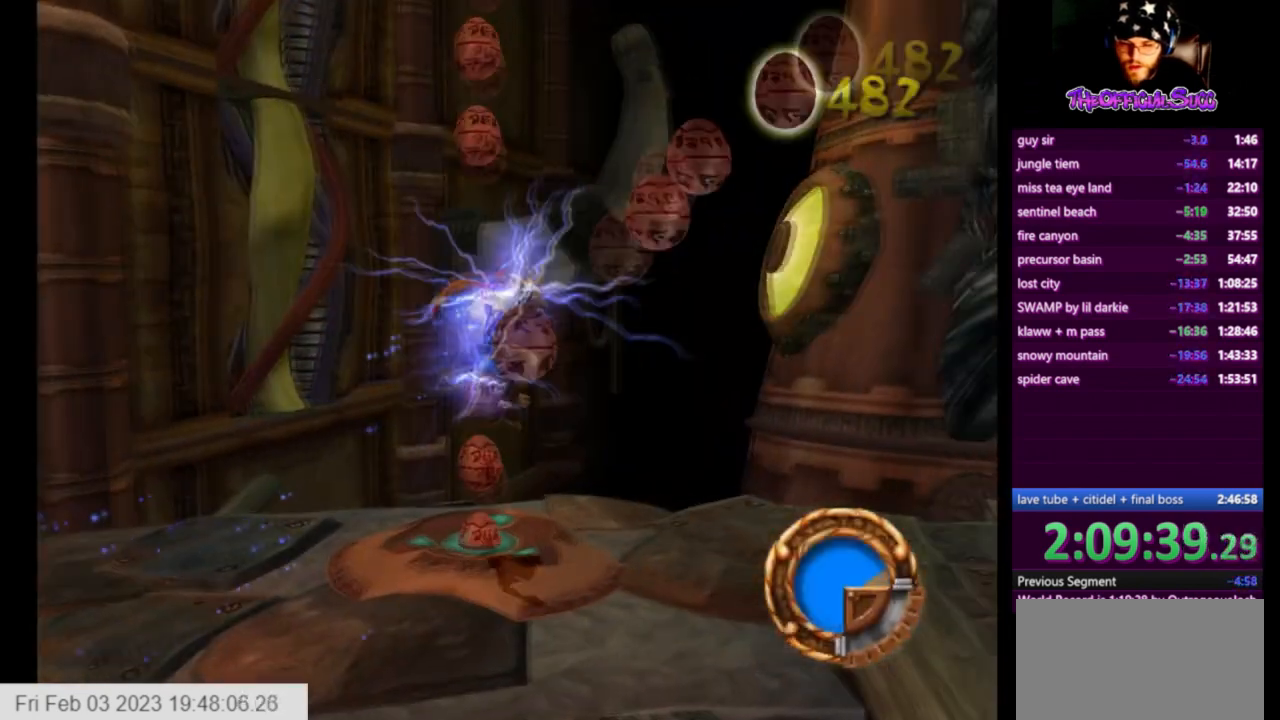
{"buttons": [], "left_stick": "center", "right_stick": "center", "events": [[83, "left_stick", "center"], [208, "CROSS", "down"], [417, "CROSS", "up"]]}
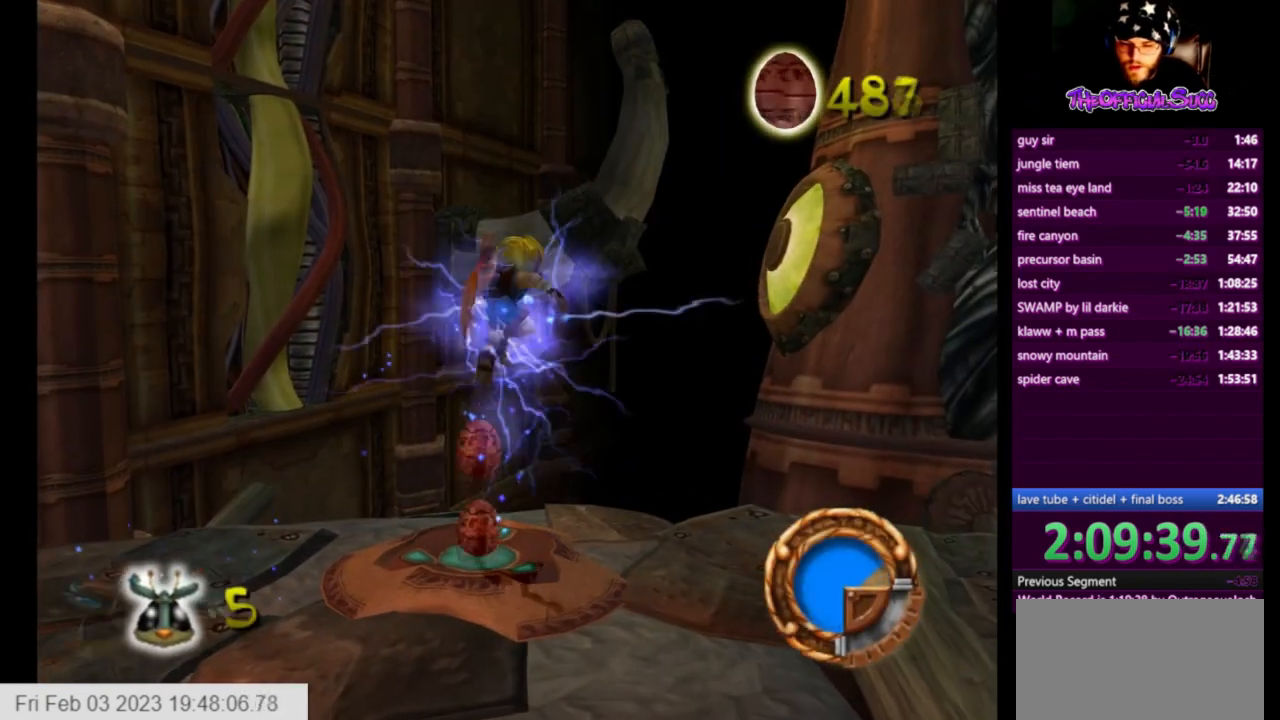
{"buttons": ["CROSS"], "left_stick": "center", "right_stick": "center", "events": [[84, "CROSS", "down"], [84, "SQUARE", "down"], [250, "SQUARE", "up"], [376, "left_stick", "up-left"], [501, "left_stick", "center"]]}
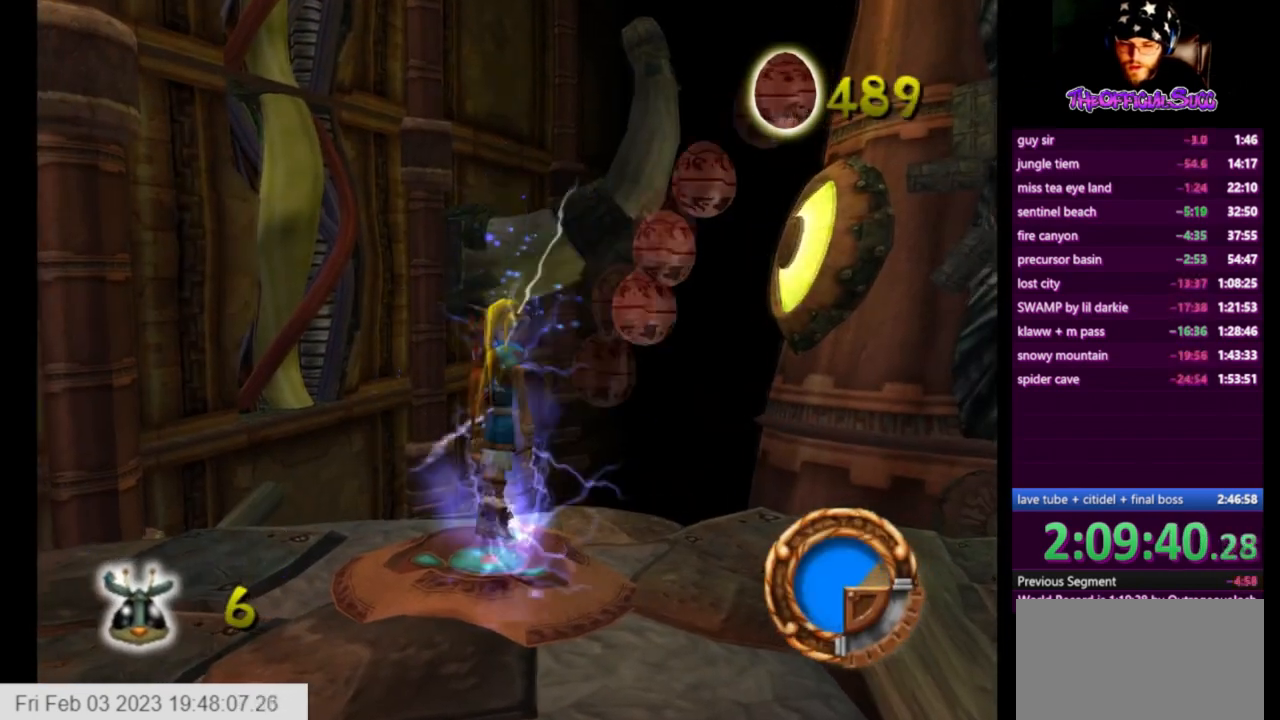
{"buttons": ["CROSS"], "left_stick": "center", "right_stick": "center", "events": [[250, "SQUARE", "down"], [417, "SQUARE", "up"]]}
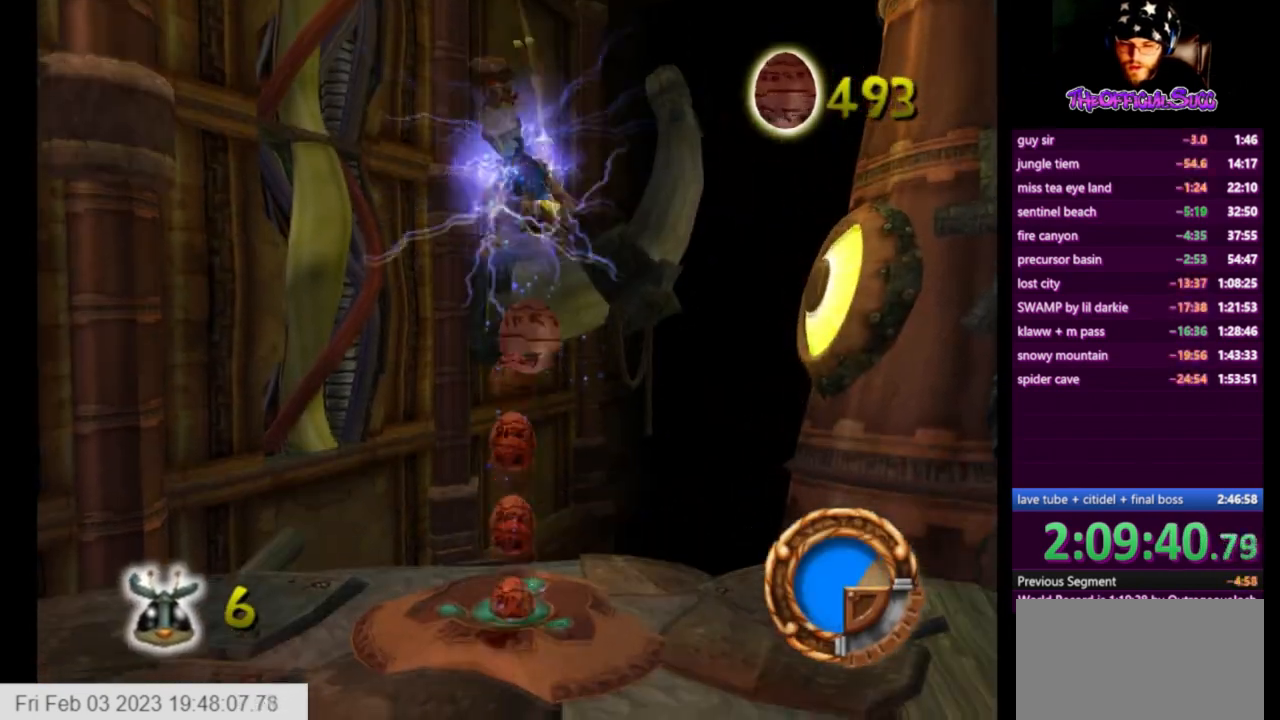
{"buttons": ["CROSS", "SQUARE"], "left_stick": "center", "right_stick": "center", "events": [[417, "SQUARE", "down"]]}
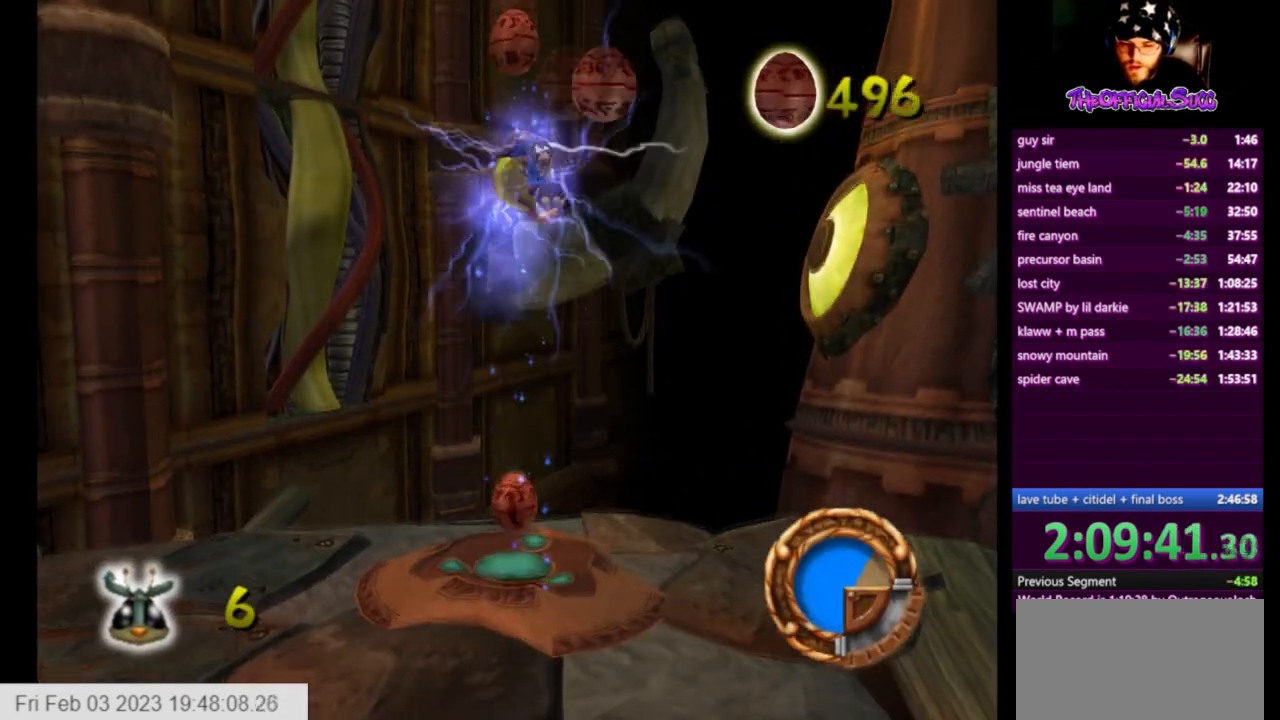
{"buttons": ["CROSS"], "left_stick": "center", "right_stick": "center", "events": [[83, "SQUARE", "up"]]}
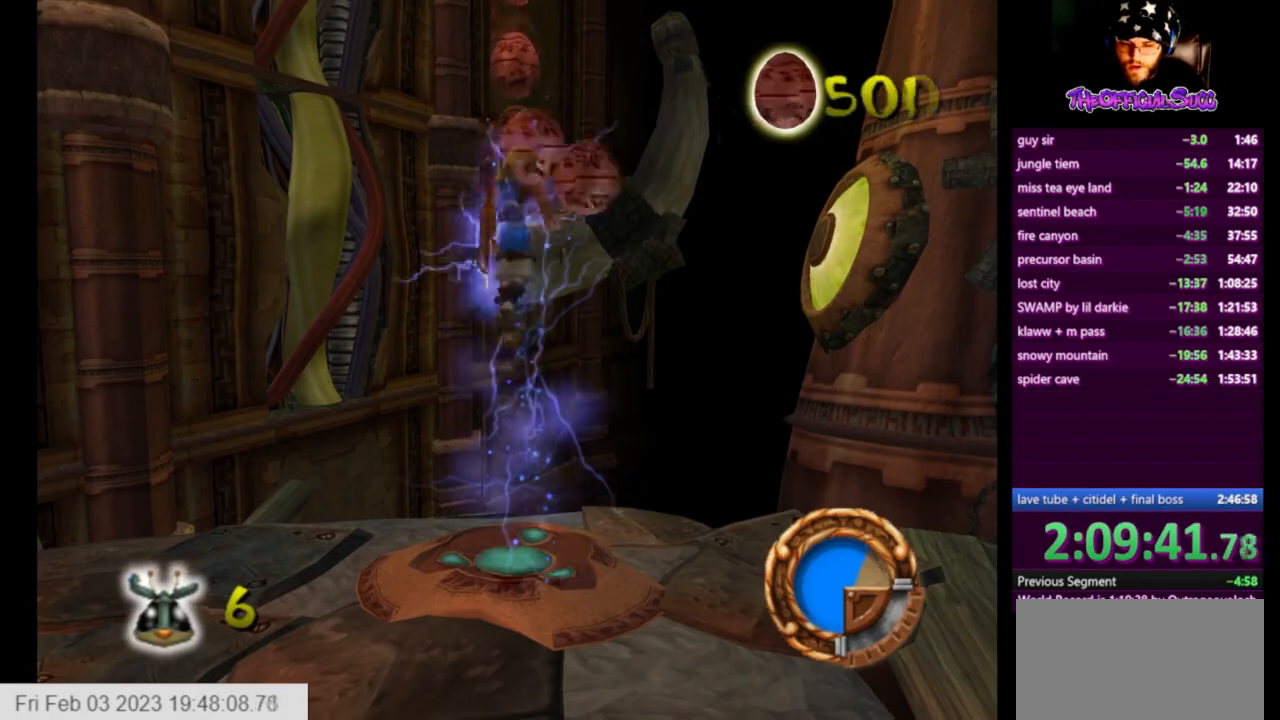
{"buttons": ["CROSS"], "left_stick": "center", "right_stick": "center", "events": []}